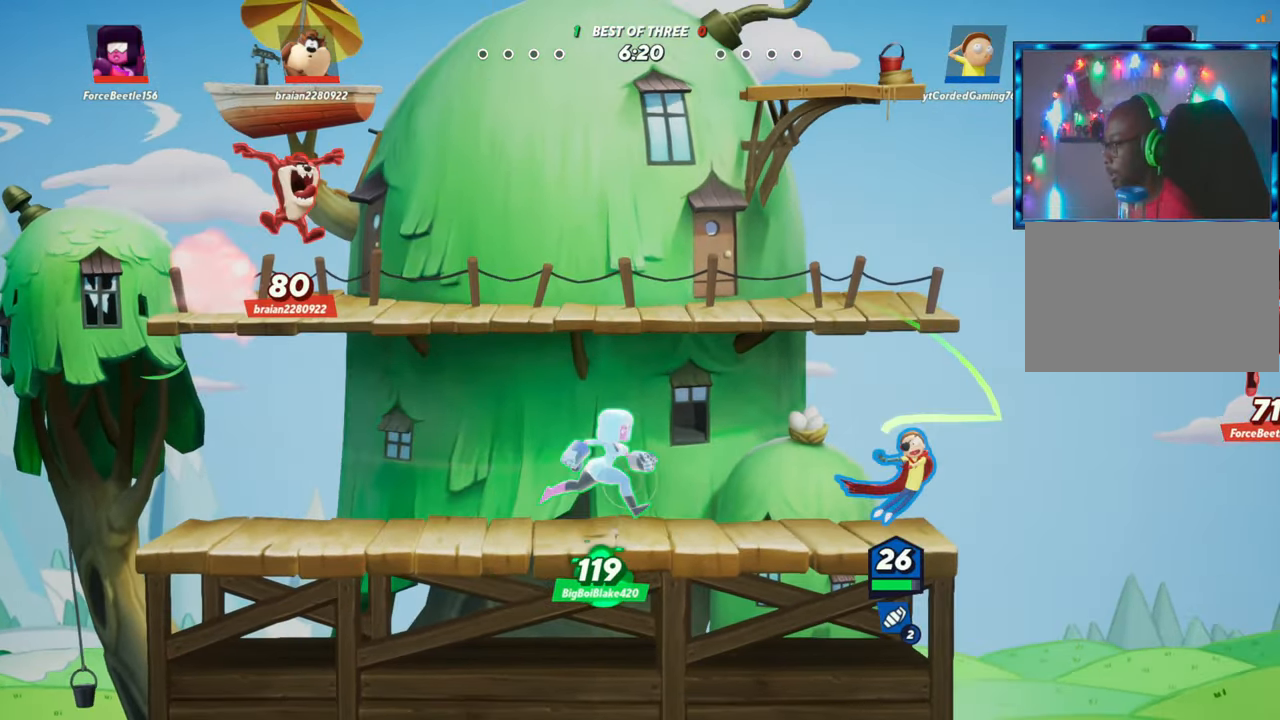
Gameplay with a controller (arcade stick); each line is a JSON object with the inputs held at the frame after it. "events" lists button and stick changes between this image and that frame as [ms after this image, input, new state], when the widget could be followed in between. Not read: L3 R3.
{"buttons": ["R2"], "left_stick": "center", "events": [[33, "left_stick", "center"], [433, "R2", "down"]]}
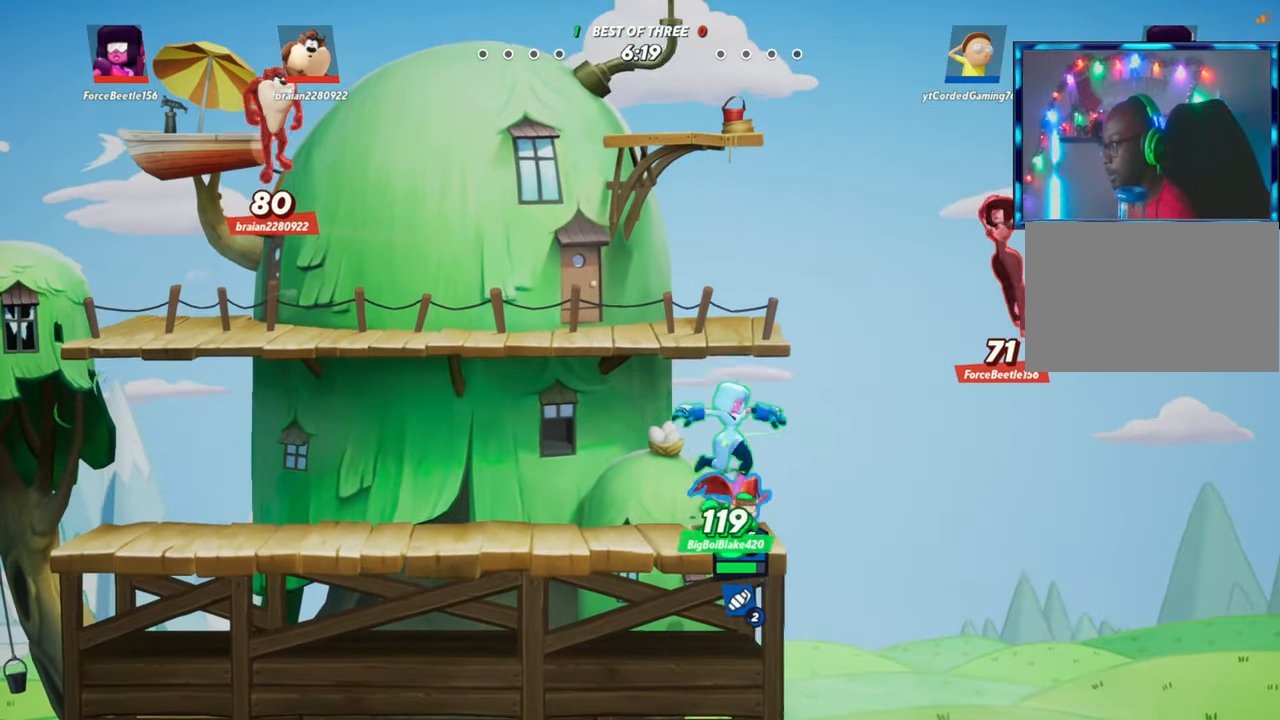
{"buttons": [], "left_stick": "left", "events": [[33, "R2", "up"], [33, "left_stick", "right"], [83, "R2", "down"], [133, "left_stick", "up"], [150, "R2", "up"], [283, "R1", "down"], [383, "R1", "up"], [467, "left_stick", "left"]]}
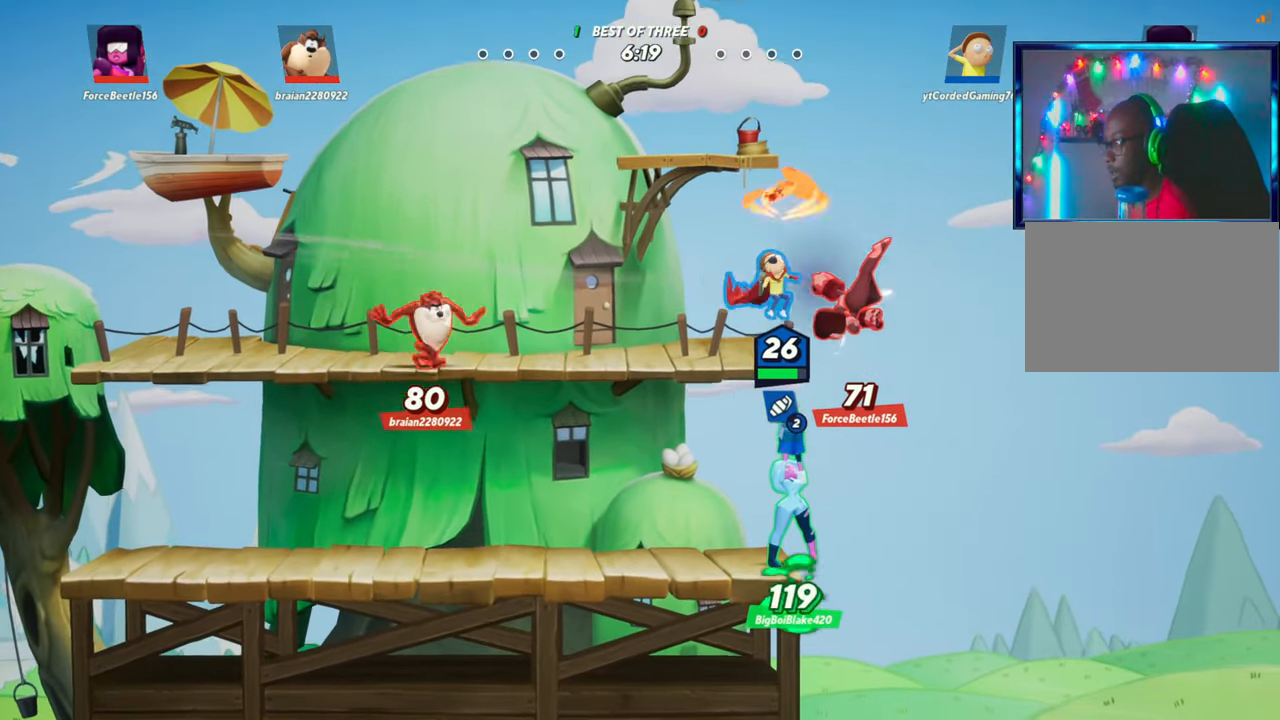
{"buttons": [], "left_stick": "down-right", "events": [[333, "left_stick", "right"], [383, "R2", "down"], [400, "left_stick", "down-right"], [450, "R2", "up"]]}
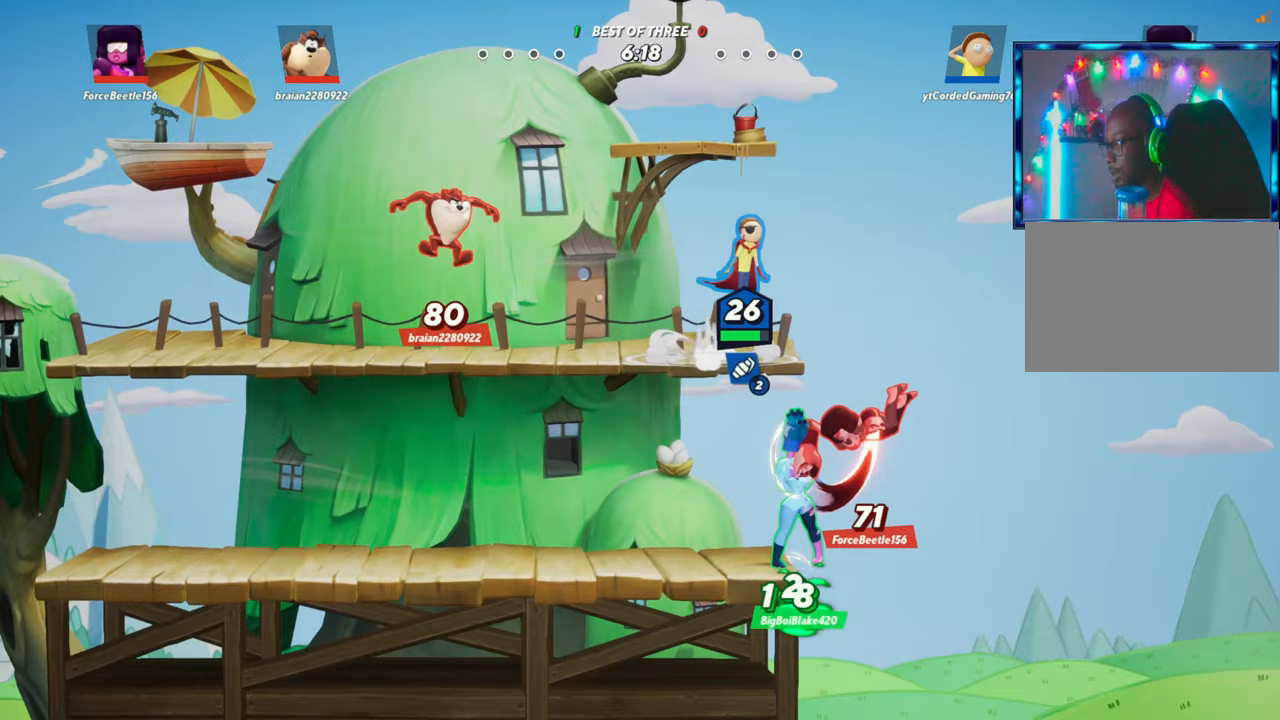
{"buttons": ["R1"], "left_stick": "down-left", "events": [[33, "left_stick", "down"], [183, "left_stick", "down-left"], [217, "R1", "down"], [233, "R1", "up"], [317, "R1", "down"]]}
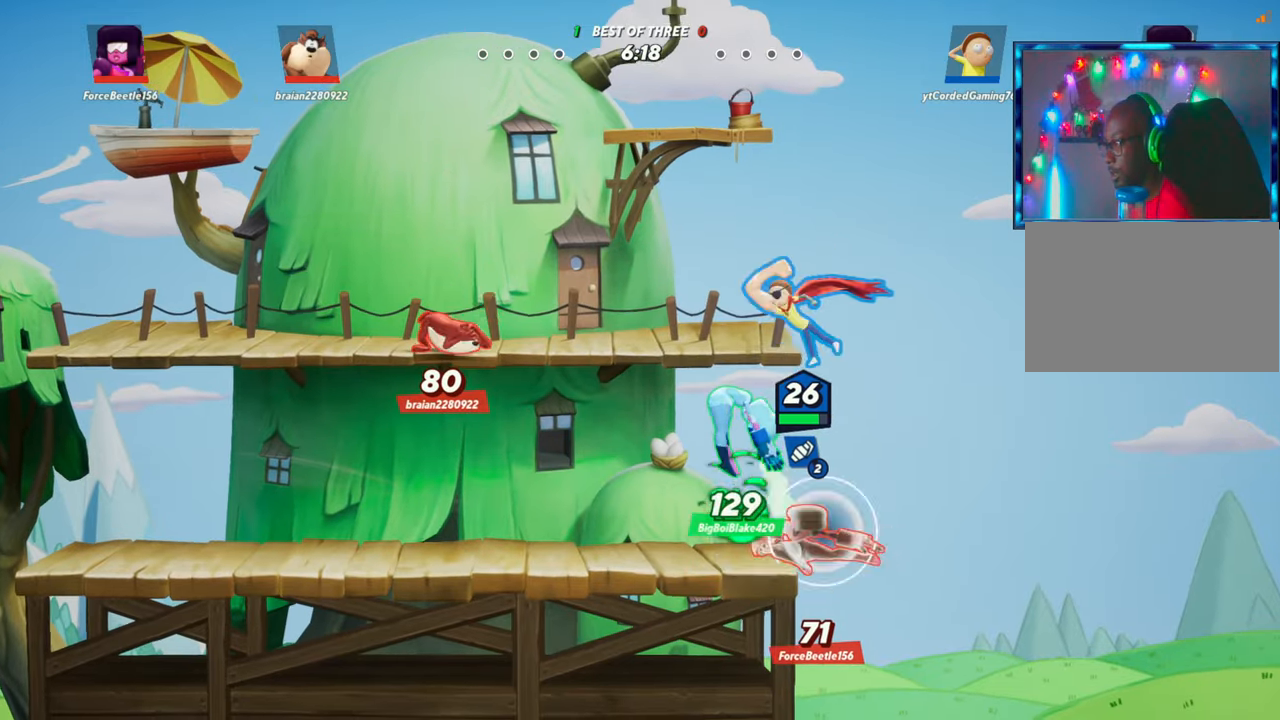
{"buttons": ["R1"], "left_stick": "up-left", "events": [[150, "R1", "up"], [300, "left_stick", "center"], [417, "left_stick", "up-left"], [483, "R1", "down"]]}
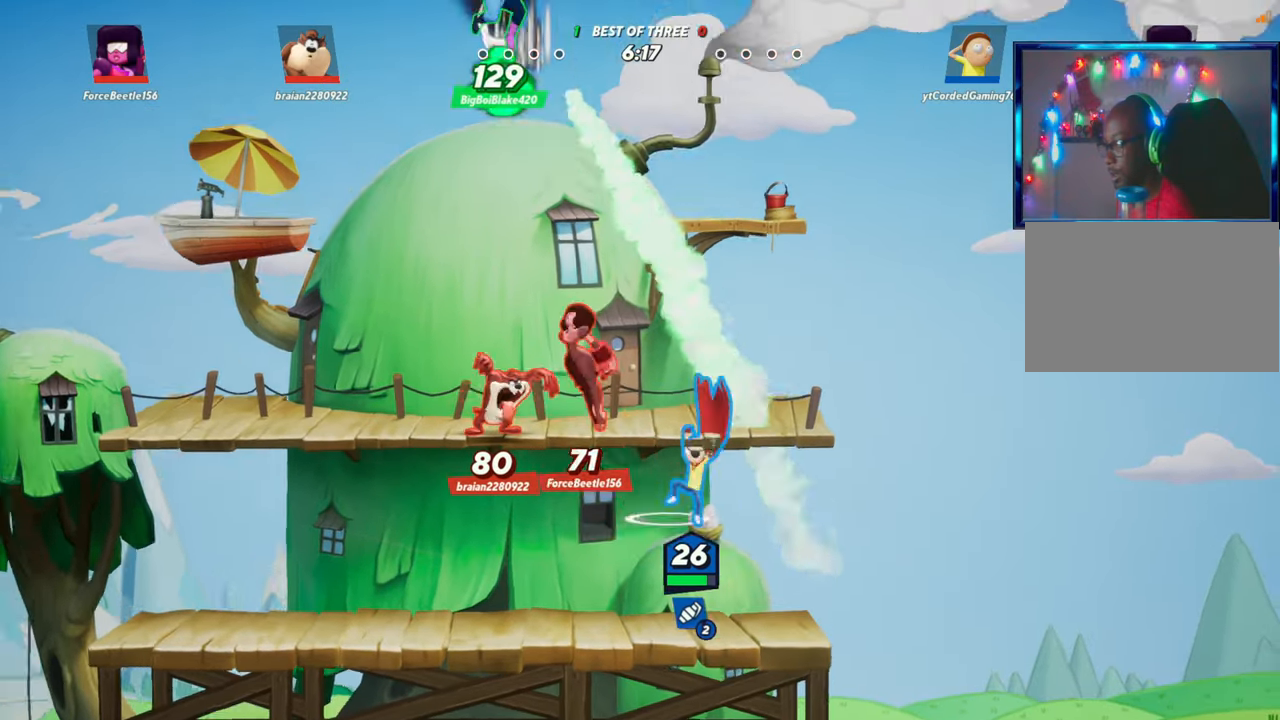
{"buttons": [], "left_stick": "up-left", "events": [[167, "R1", "up"]]}
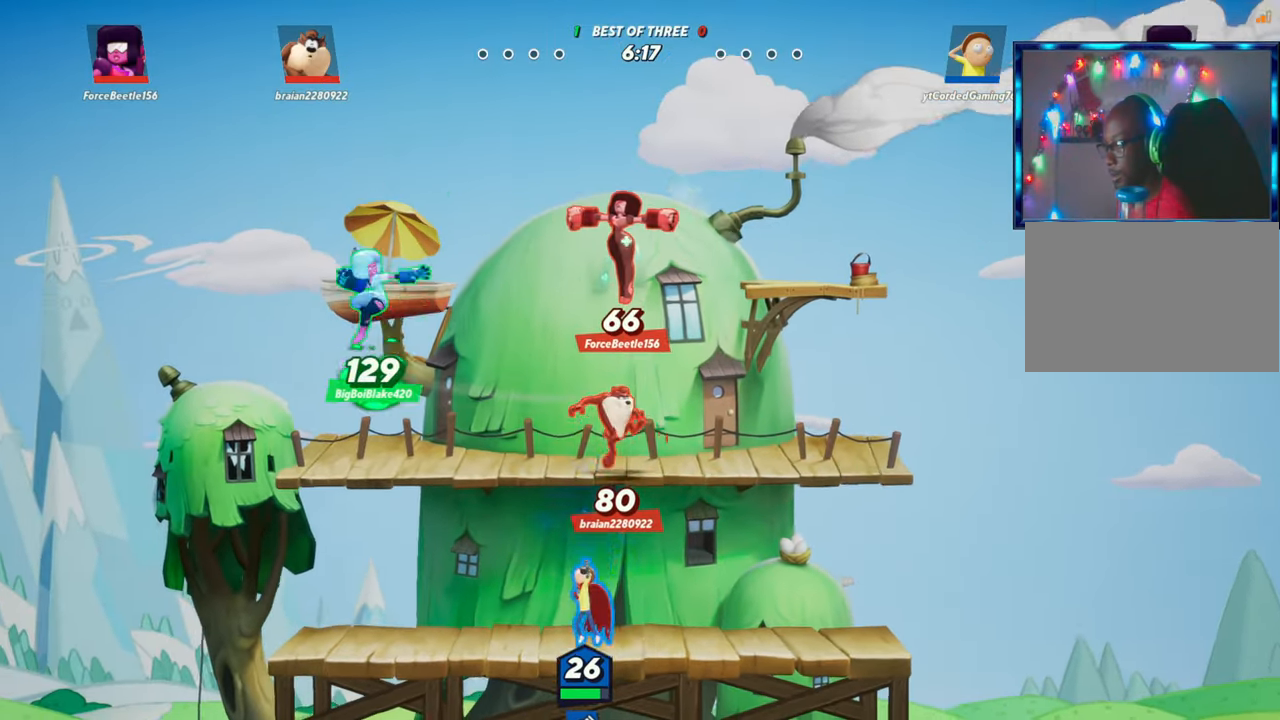
{"buttons": [], "left_stick": "up", "events": [[300, "L2", "down"], [300, "left_stick", "up"], [350, "R2", "down"], [383, "L2", "up"], [433, "R2", "up"]]}
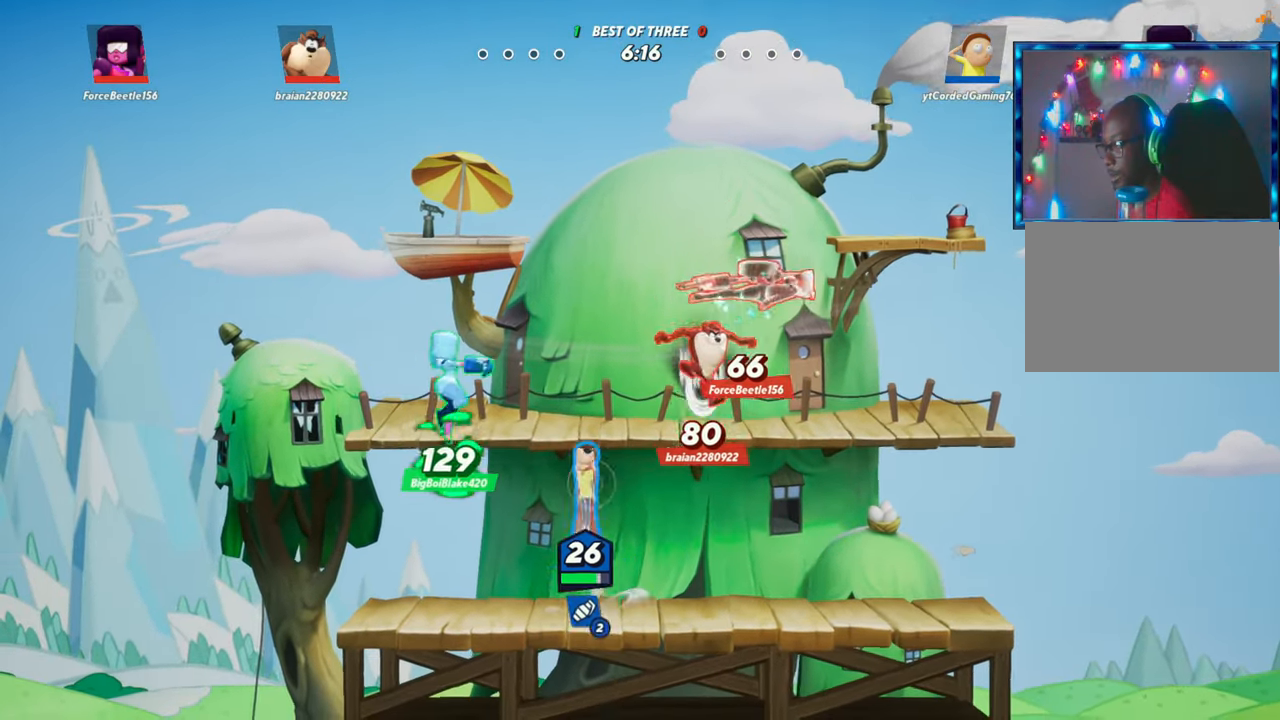
{"buttons": [], "left_stick": "right", "events": [[17, "R2", "down"], [17, "left_stick", "up-right"], [83, "R2", "up"], [133, "R1", "down"], [383, "left_stick", "right"], [450, "R1", "up"]]}
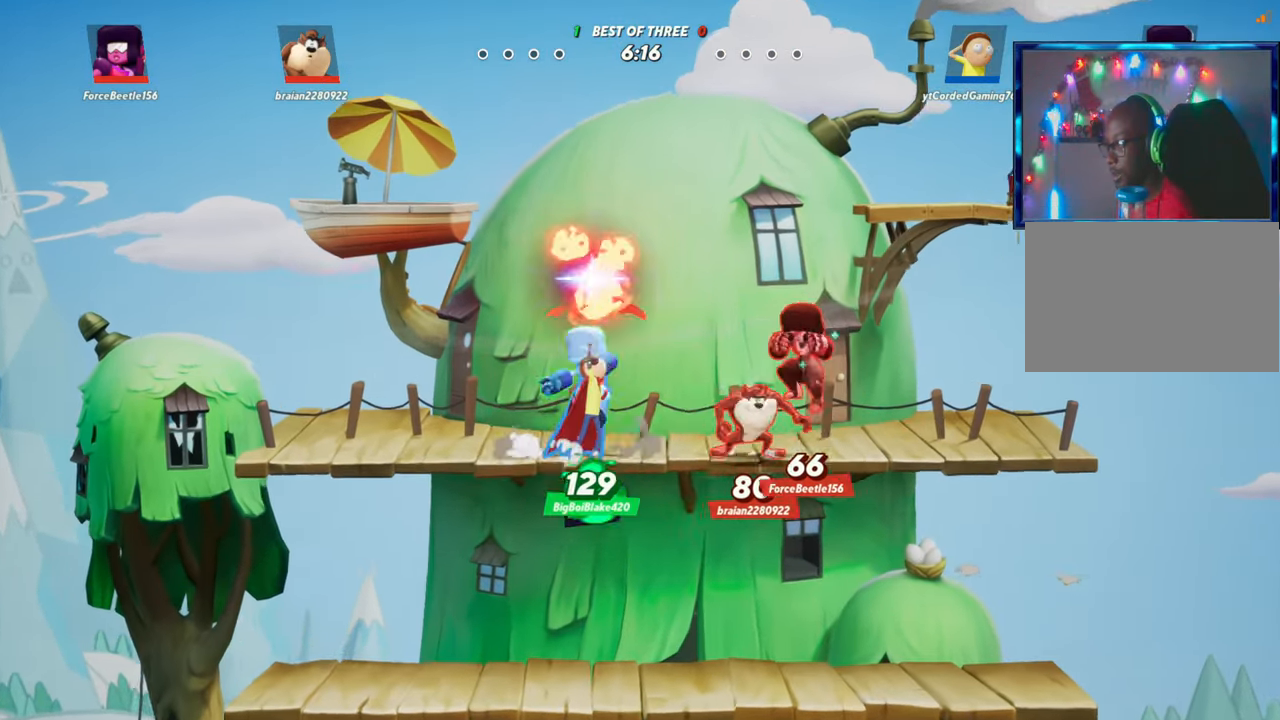
{"buttons": [], "left_stick": "left", "events": [[300, "left_stick", "left"], [333, "L2", "down"], [483, "L2", "up"]]}
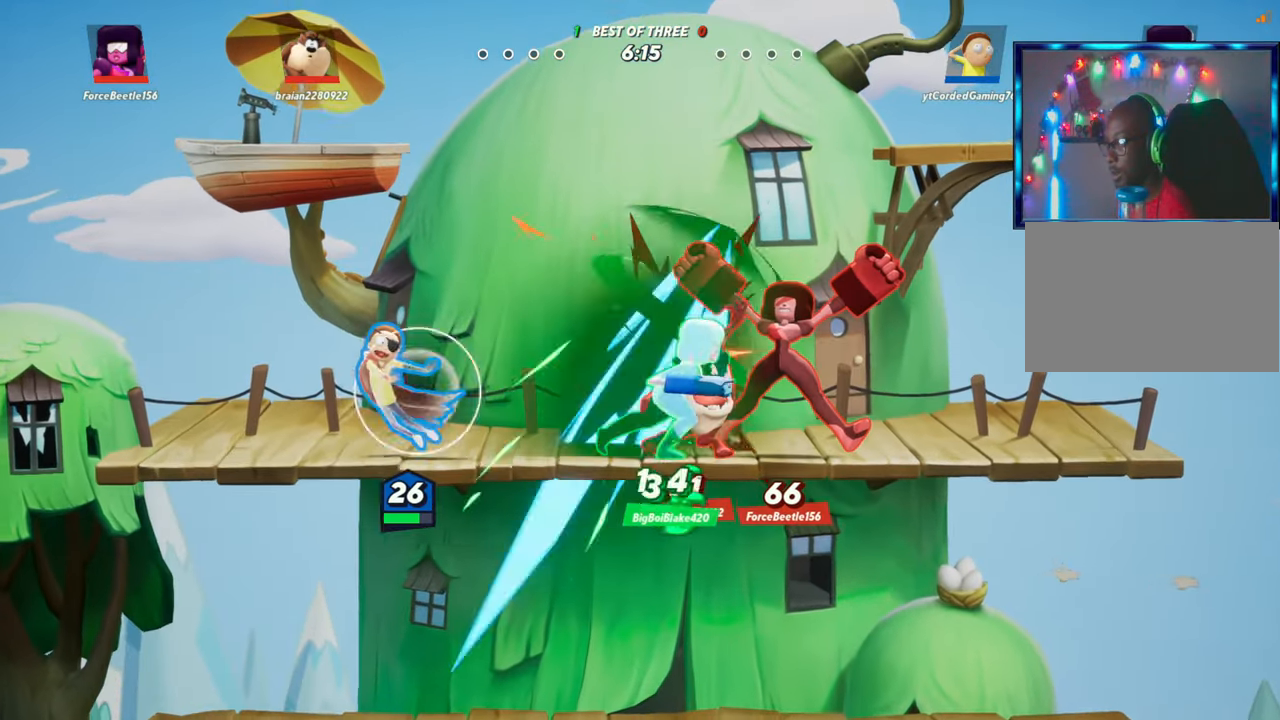
{"buttons": [], "left_stick": "down-right", "events": [[33, "R2", "down"], [100, "left_stick", "right"], [133, "R2", "up"], [217, "R2", "down"], [333, "R2", "up"], [417, "left_stick", "down-right"]]}
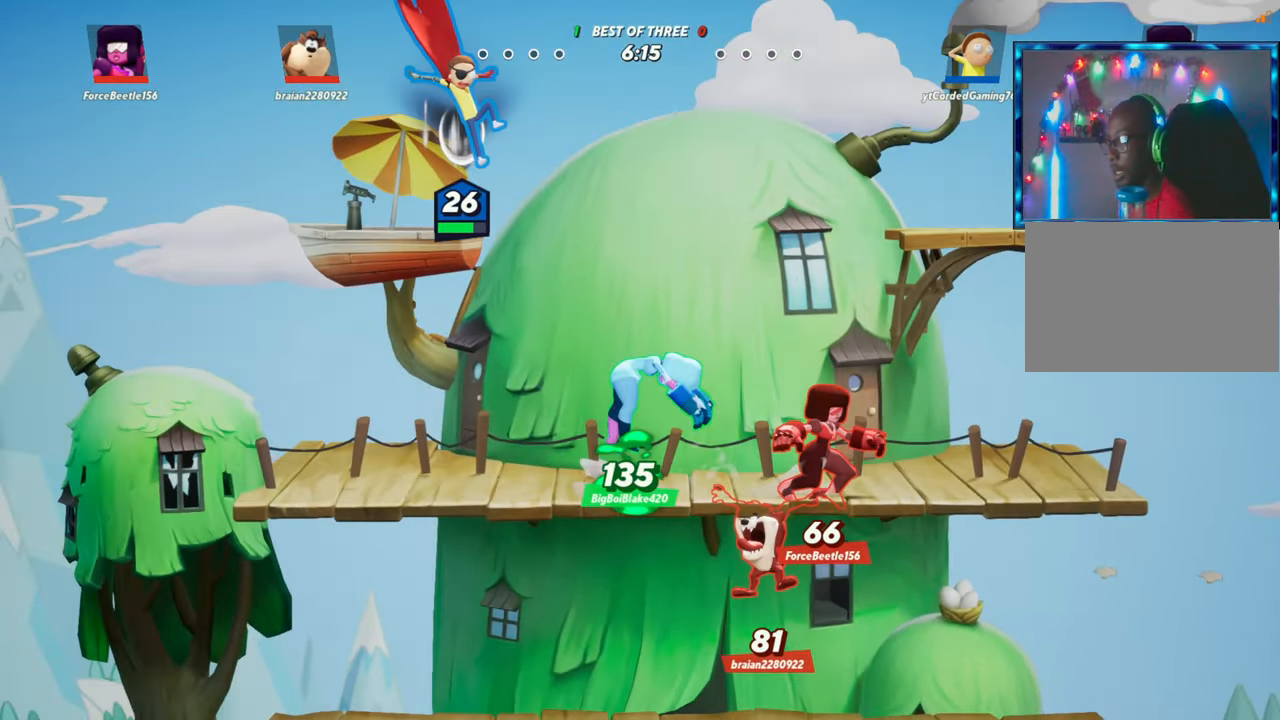
{"buttons": [], "left_stick": "down", "events": [[83, "left_stick", "down"], [217, "R1", "down"], [467, "R1", "up"]]}
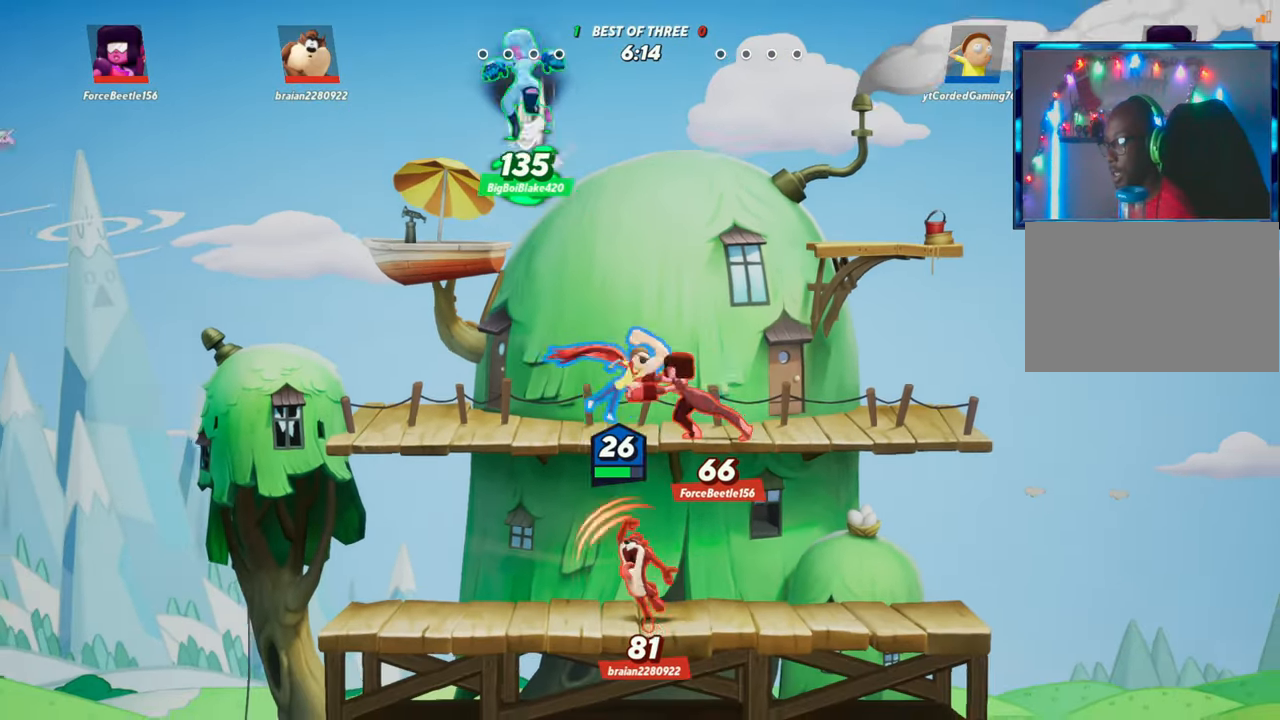
{"buttons": [], "left_stick": "up", "events": [[133, "left_stick", "center"], [217, "left_stick", "up"]]}
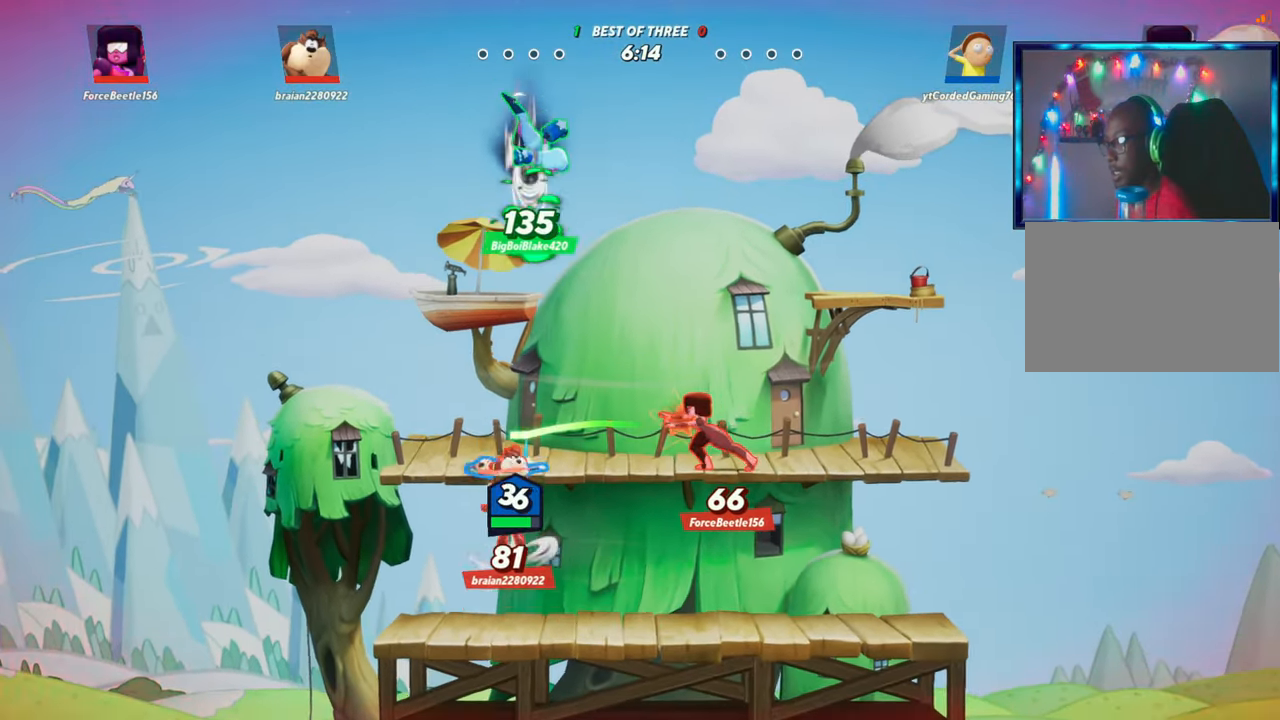
{"buttons": ["L2", "R2"], "left_stick": "right", "events": [[50, "left_stick", "center"], [300, "left_stick", "right"], [450, "L2", "down"], [500, "R2", "down"]]}
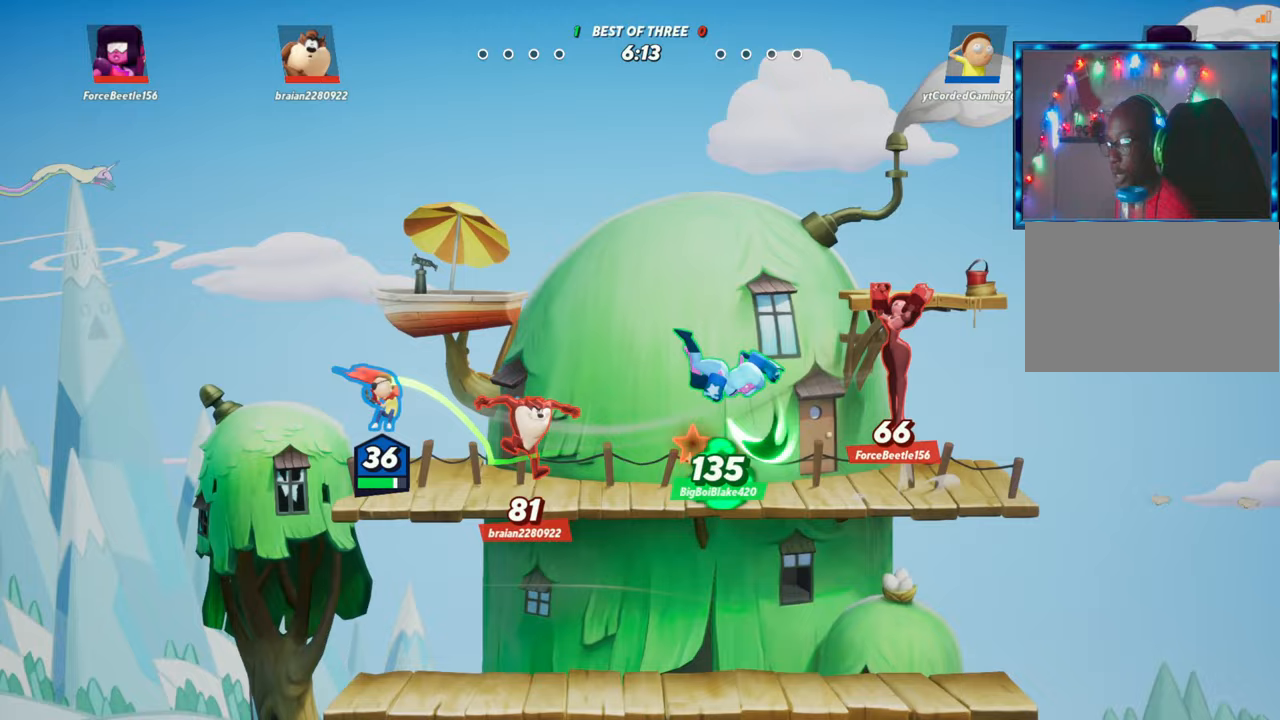
{"buttons": [], "left_stick": "left", "events": [[83, "R2", "up"], [117, "L2", "up"], [250, "left_stick", "down"], [333, "left_stick", "down-left"], [350, "R1", "down"], [433, "left_stick", "left"], [500, "R1", "up"]]}
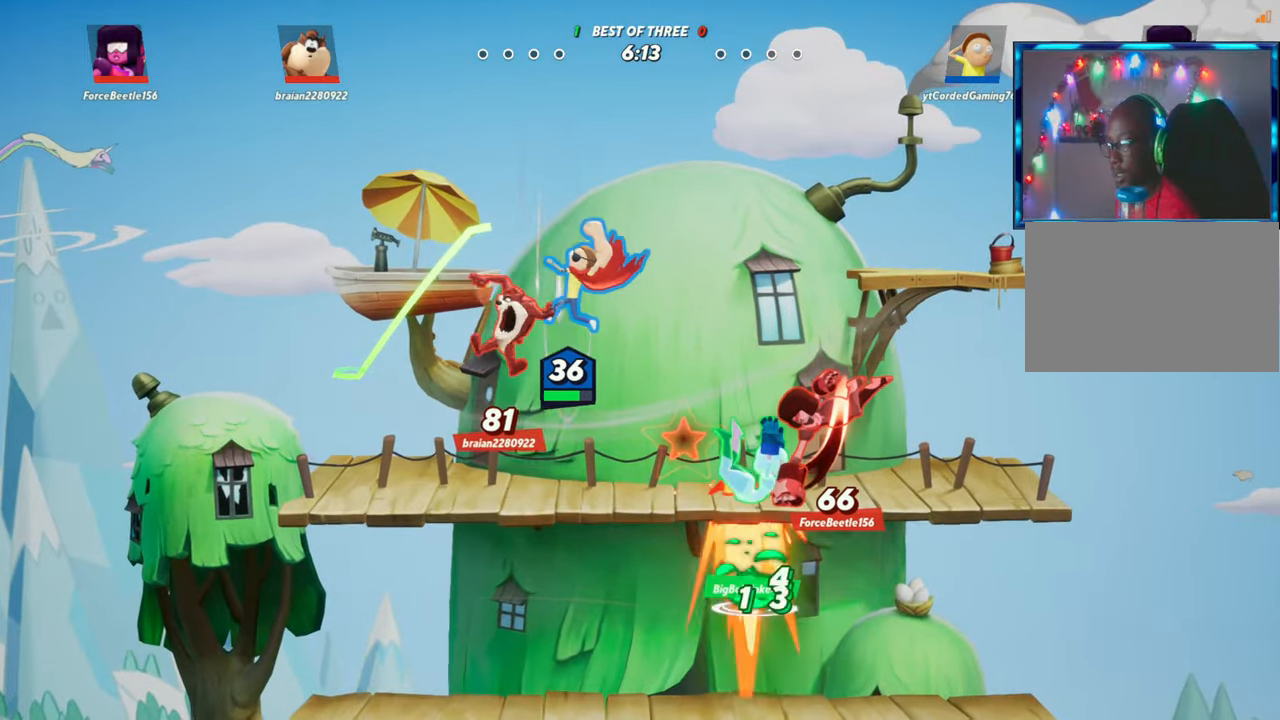
{"buttons": [], "left_stick": "up", "events": [[100, "left_stick", "center"], [150, "left_stick", "up"]]}
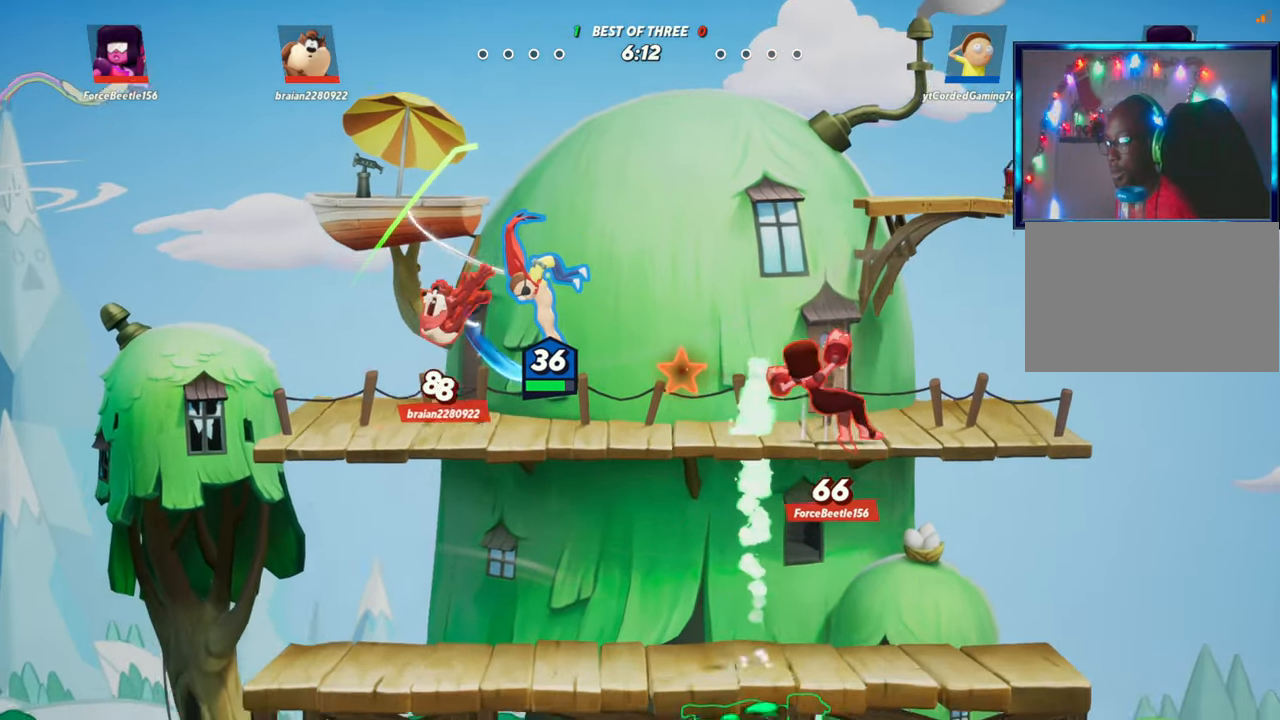
{"buttons": [], "left_stick": "center", "events": [[17, "left_stick", "up-left"], [200, "left_stick", "right"], [483, "left_stick", "center"]]}
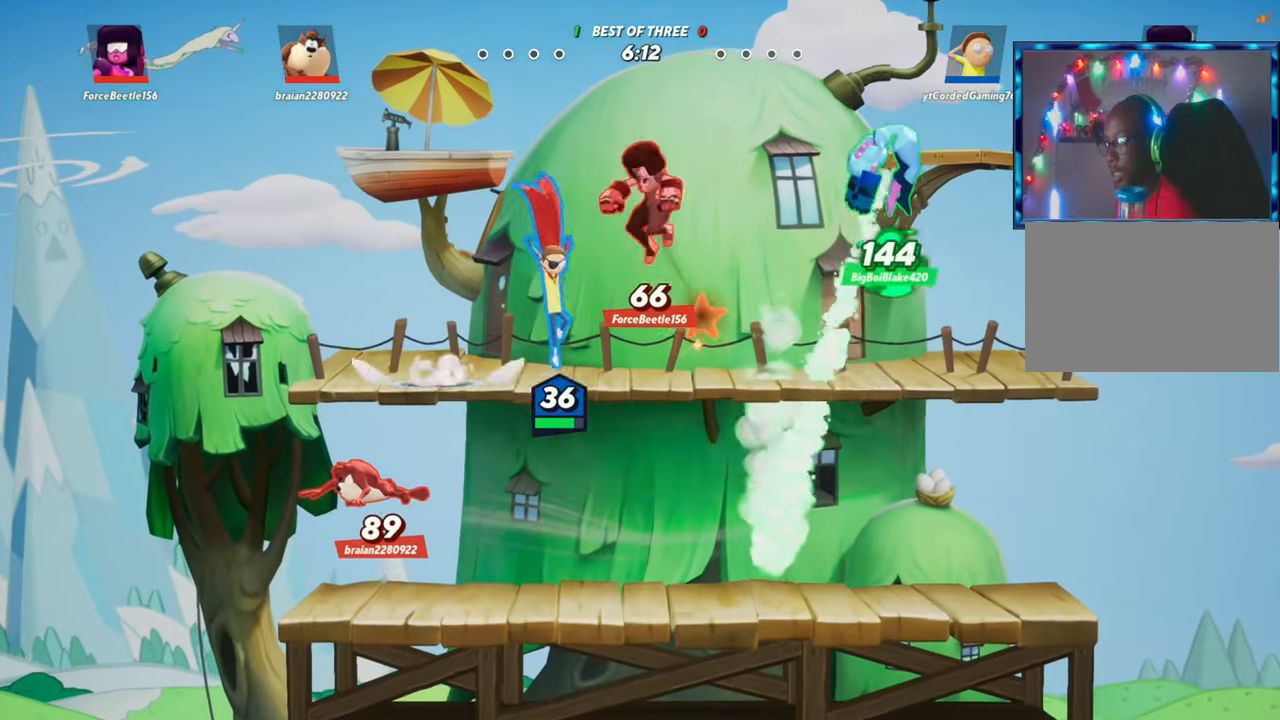
{"buttons": ["R2"], "left_stick": "right", "events": [[133, "left_stick", "right"], [233, "L2", "down"], [350, "R2", "down"], [383, "L2", "up"], [450, "R2", "up"], [483, "R2", "down"]]}
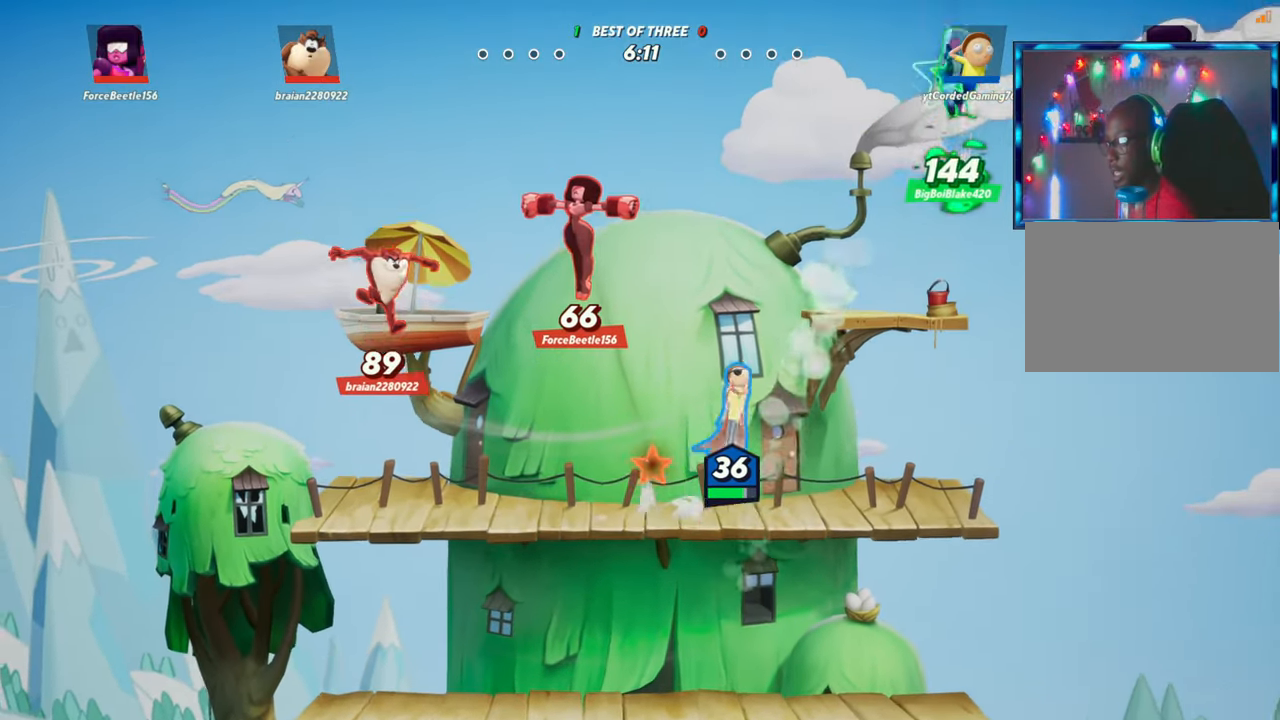
{"buttons": ["R1"], "left_stick": "down-left", "events": [[67, "R2", "up"], [133, "R2", "down"], [167, "left_stick", "left"], [267, "R2", "up"], [283, "left_stick", "down-left"], [333, "R1", "down"]]}
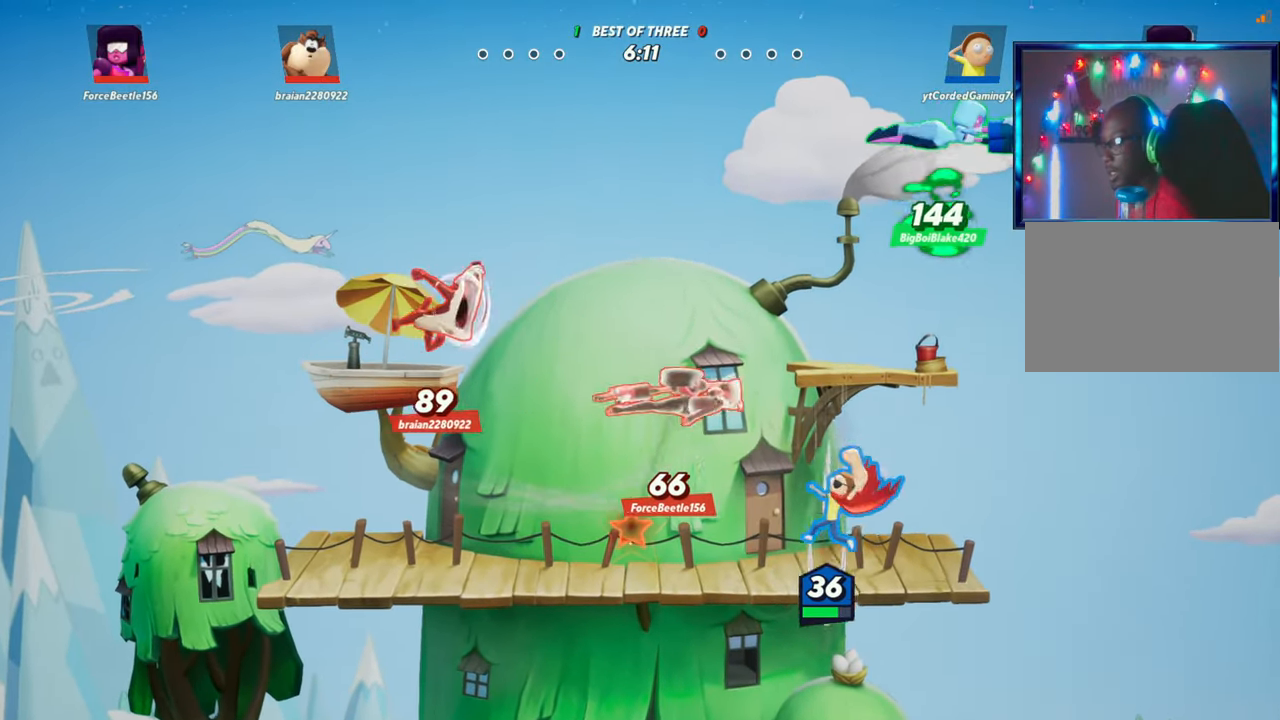
{"buttons": [], "left_stick": "left", "events": [[100, "R1", "up"], [250, "left_stick", "left"]]}
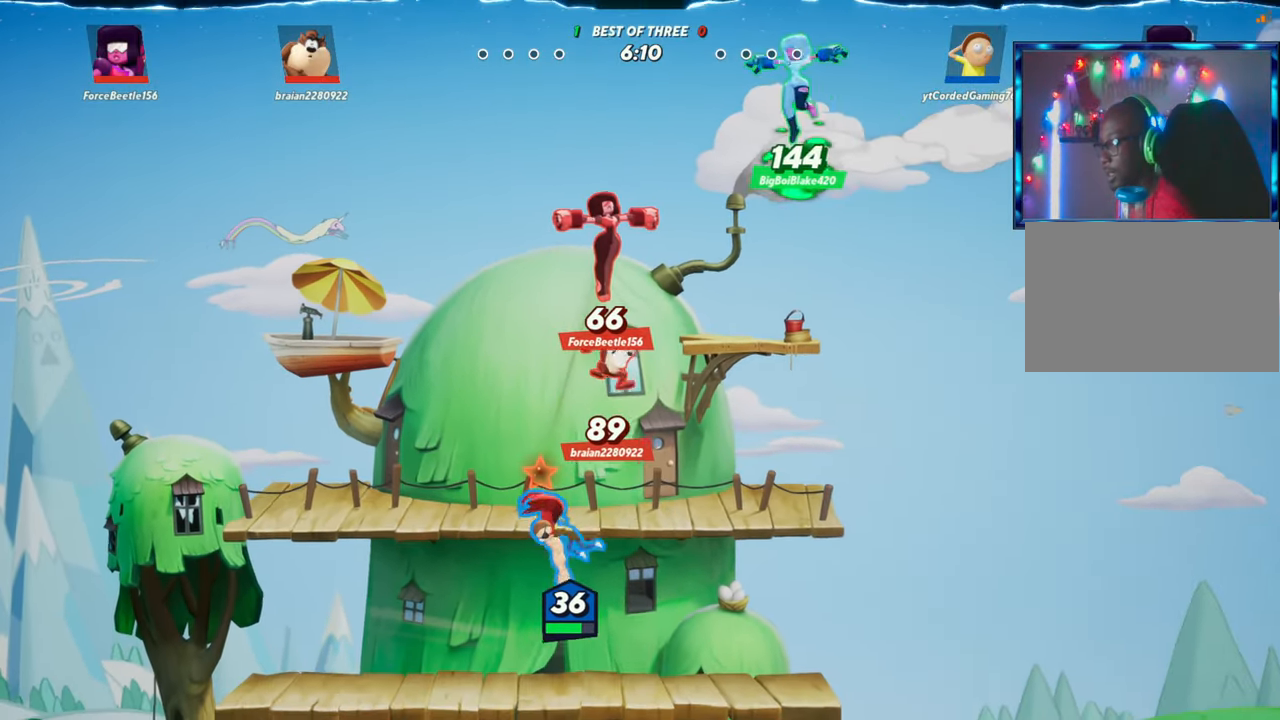
{"buttons": [], "left_stick": "up", "events": [[167, "R2", "down"], [183, "left_stick", "up"], [233, "R2", "up"]]}
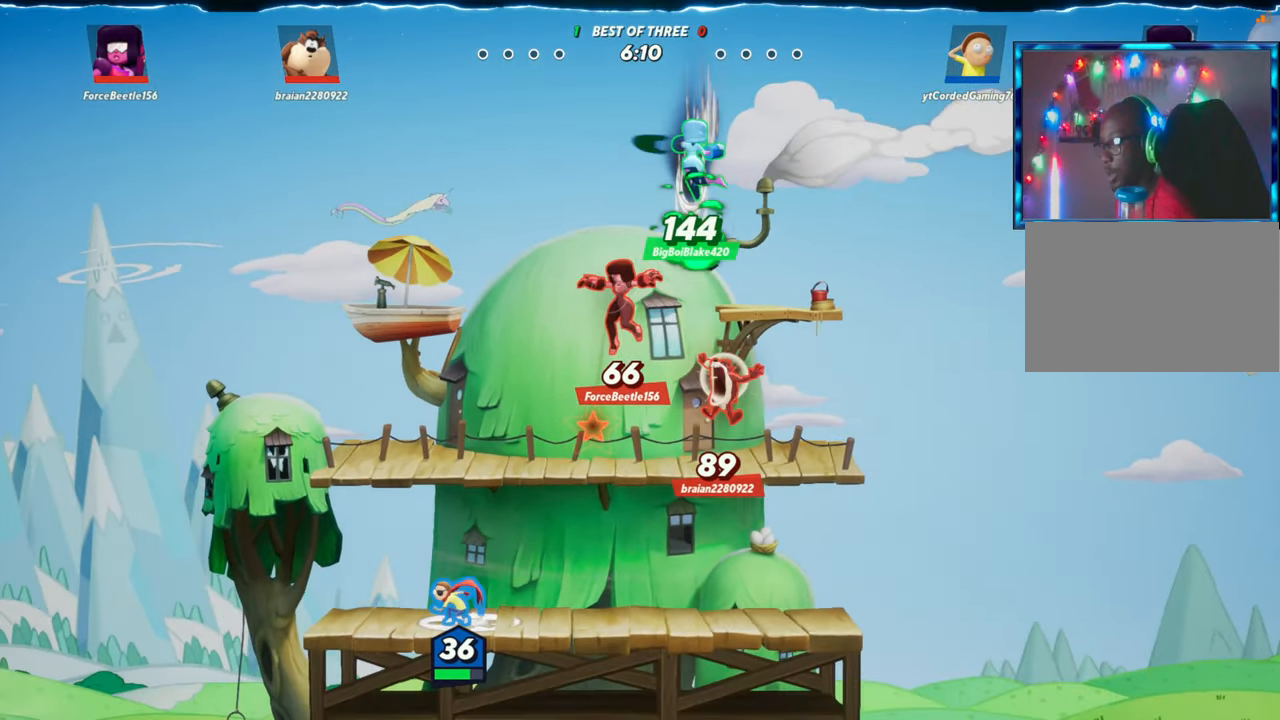
{"buttons": [], "left_stick": "left", "events": [[67, "left_stick", "center"], [167, "R2", "down"], [250, "R2", "up"], [350, "R2", "down"], [433, "left_stick", "left"], [483, "R2", "up"]]}
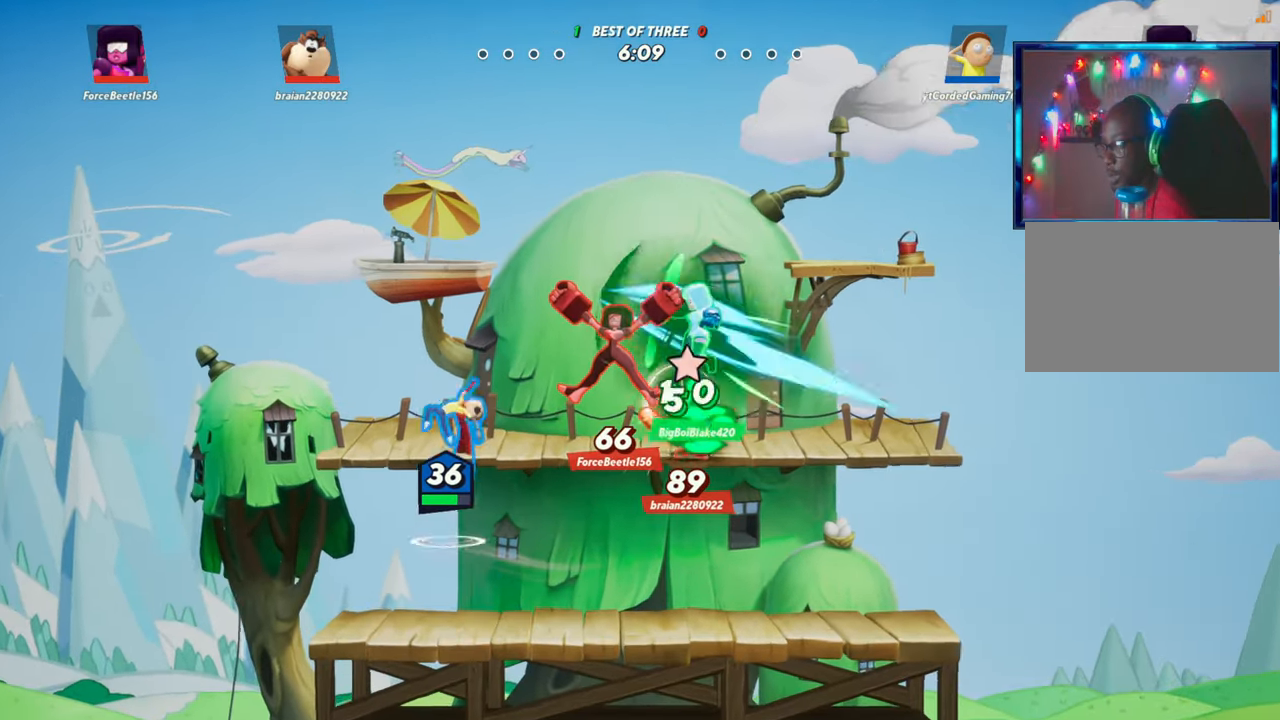
{"buttons": [], "left_stick": "right", "events": [[67, "R2", "down"], [133, "R2", "up"], [333, "left_stick", "center"], [483, "left_stick", "right"]]}
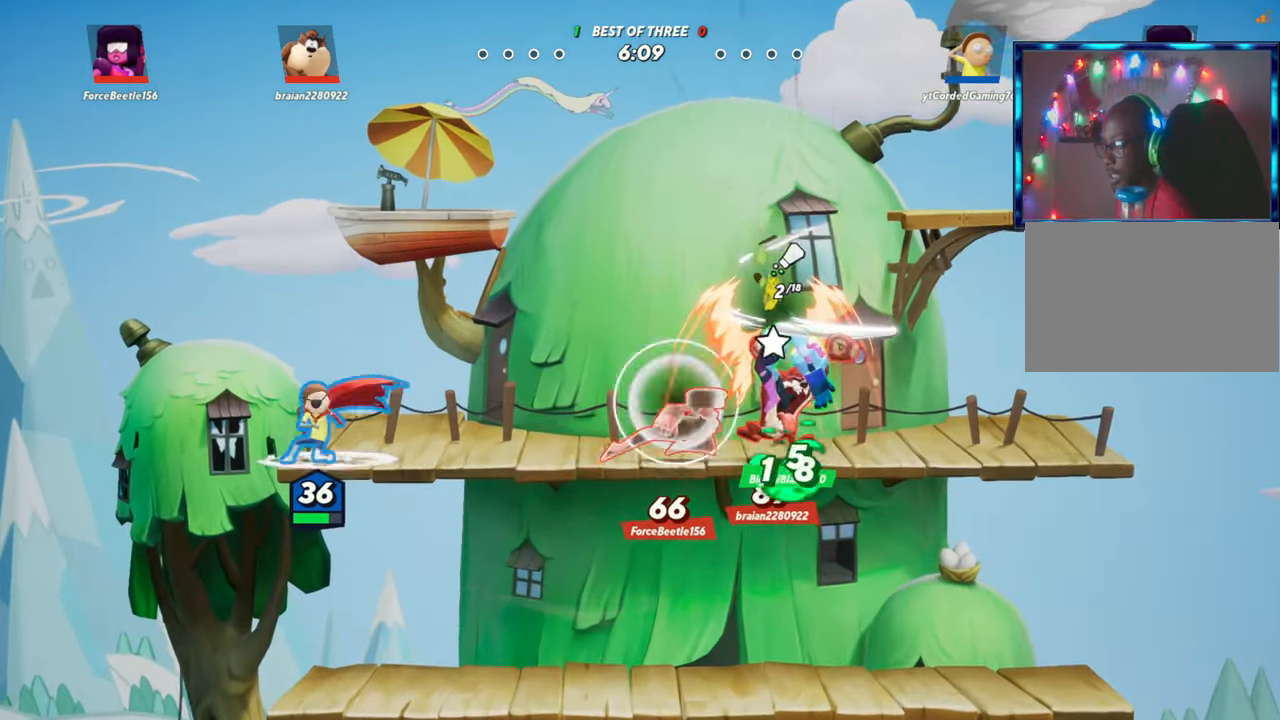
{"buttons": ["R1"], "left_stick": "down", "events": [[67, "R2", "down"], [133, "R2", "up"], [200, "R2", "down"], [350, "R2", "up"], [433, "R1", "down"], [450, "left_stick", "down"]]}
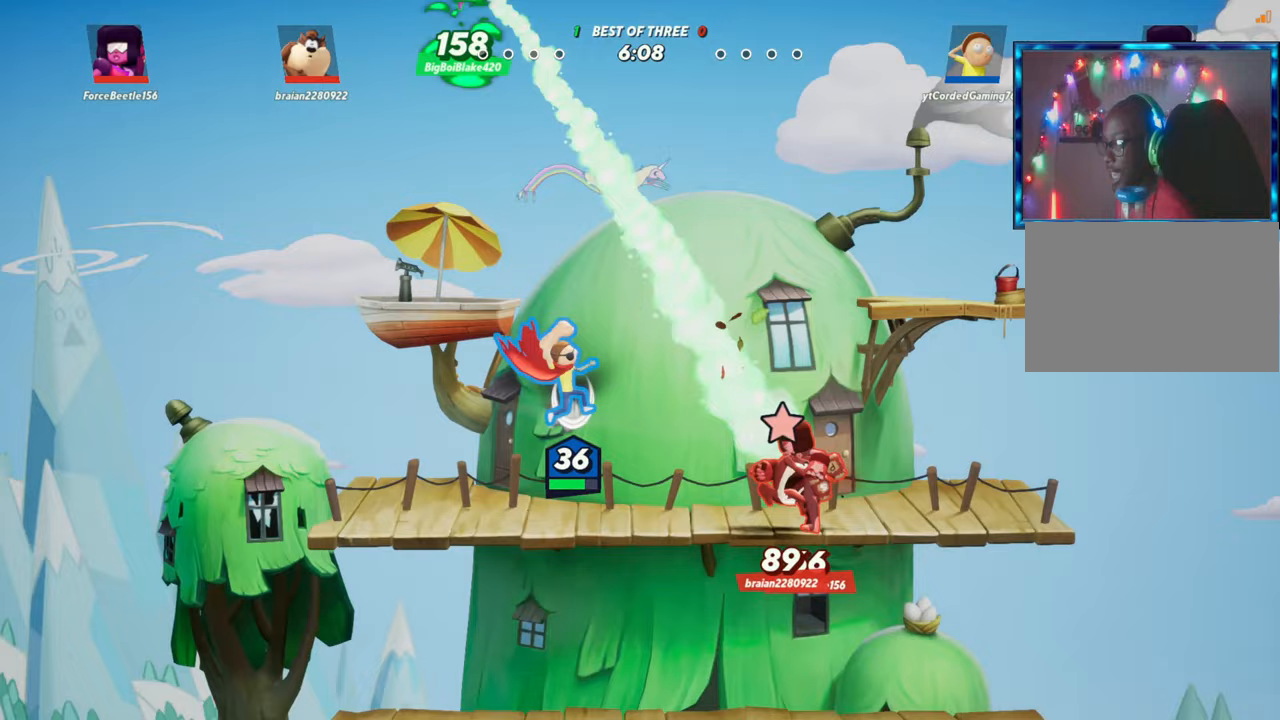
{"buttons": [], "left_stick": "center", "events": [[83, "R1", "up"], [217, "left_stick", "center"]]}
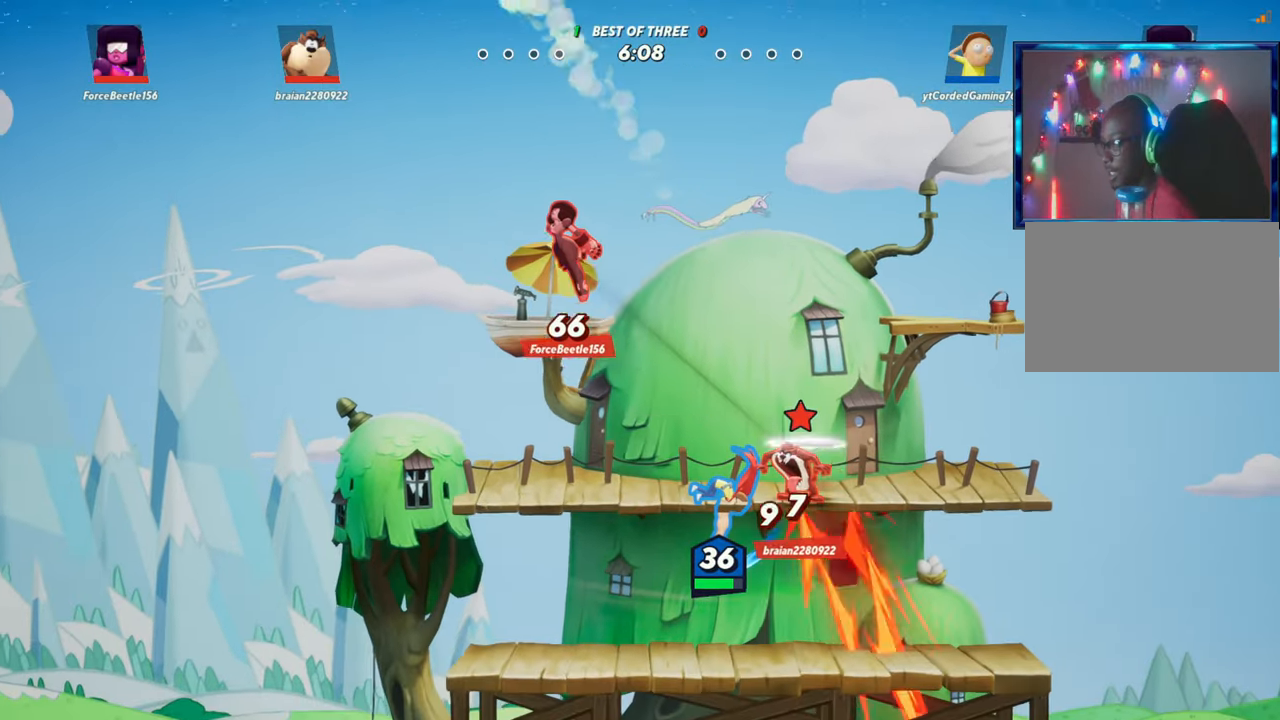
{"buttons": [], "left_stick": "right", "events": [[117, "left_stick", "up"], [483, "left_stick", "right"]]}
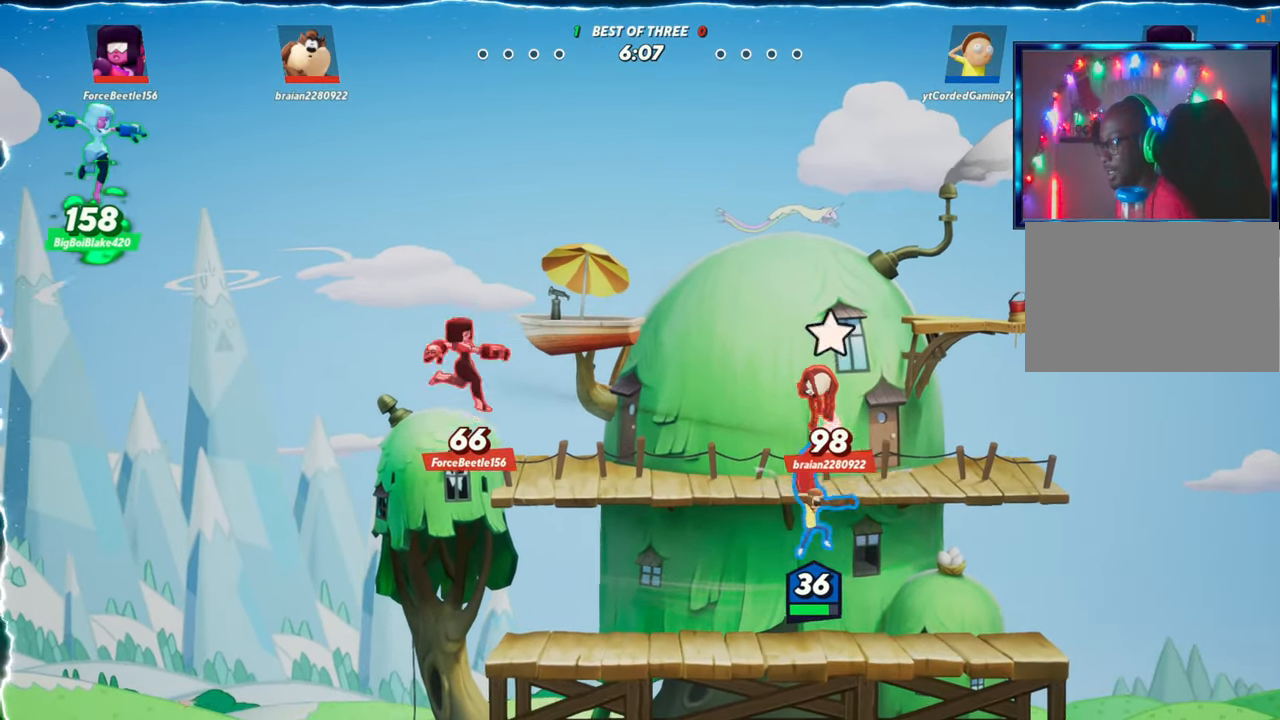
{"buttons": [], "left_stick": "up", "events": [[333, "left_stick", "center"], [383, "left_stick", "up"], [433, "R2", "down"], [483, "R2", "up"]]}
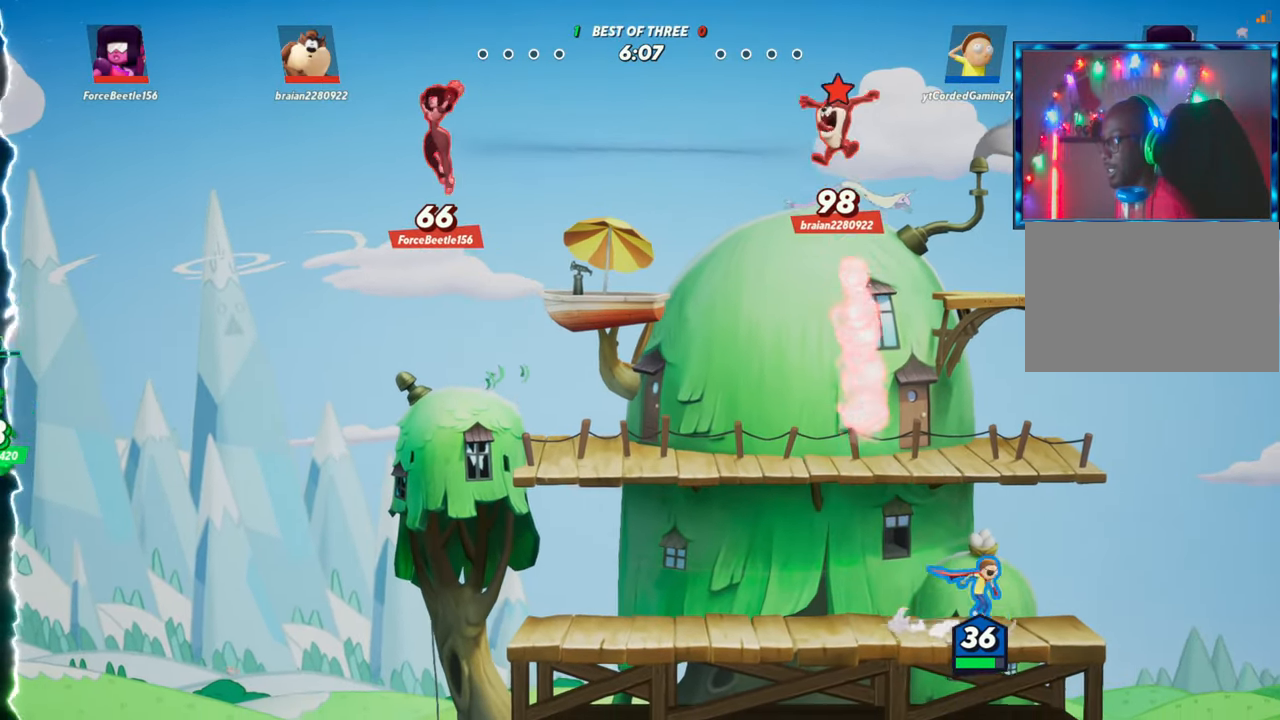
{"buttons": [], "left_stick": "up-right", "events": [[67, "R2", "down"], [217, "R2", "up"], [267, "R2", "down"], [283, "left_stick", "up-right"], [433, "R2", "up"]]}
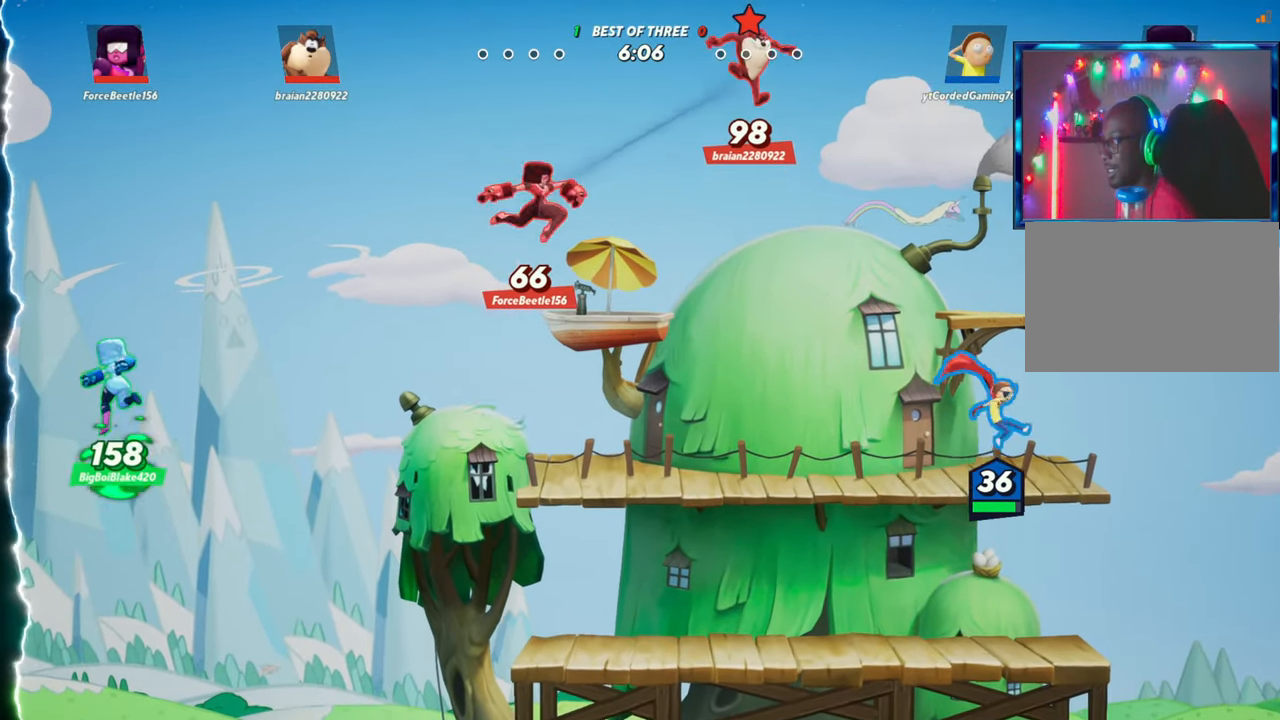
{"buttons": [], "left_stick": "left", "events": [[33, "left_stick", "left"], [283, "R2", "down"], [450, "R2", "up"]]}
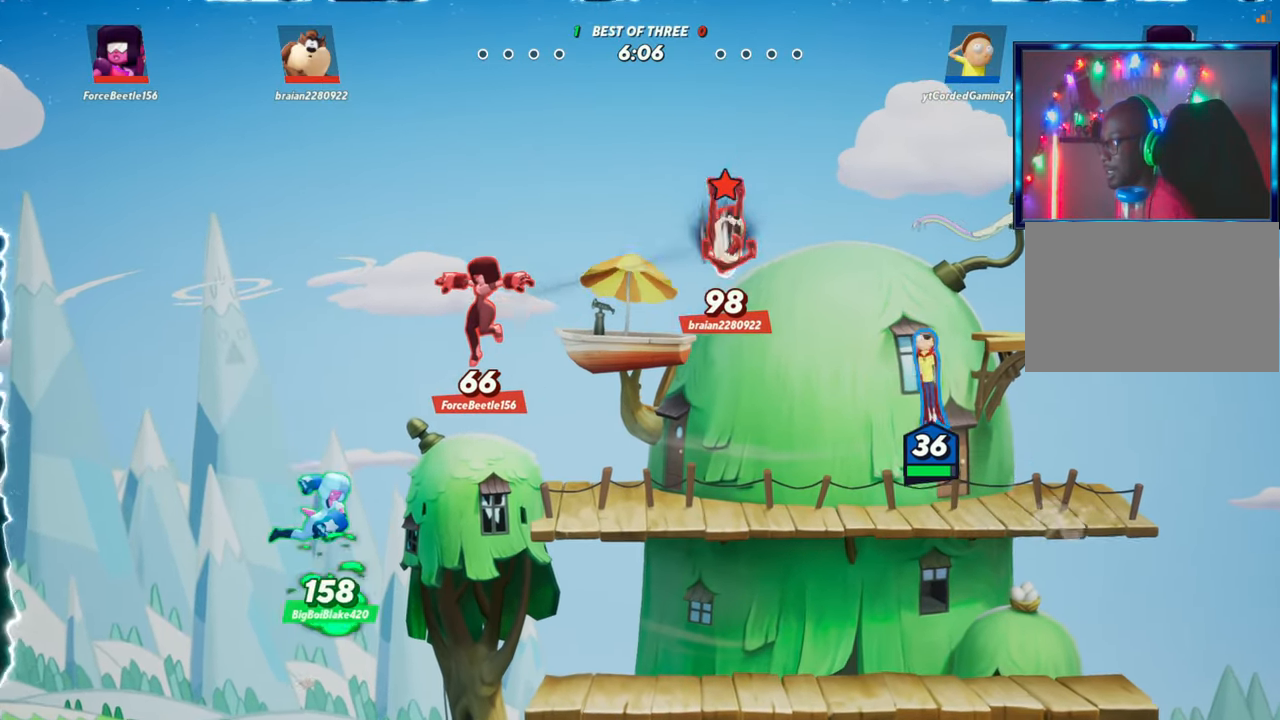
{"buttons": [], "left_stick": "down-right", "events": [[17, "R2", "down"], [150, "R2", "up"], [233, "left_stick", "down"], [283, "R1", "down"], [433, "R1", "up"], [433, "left_stick", "down-right"]]}